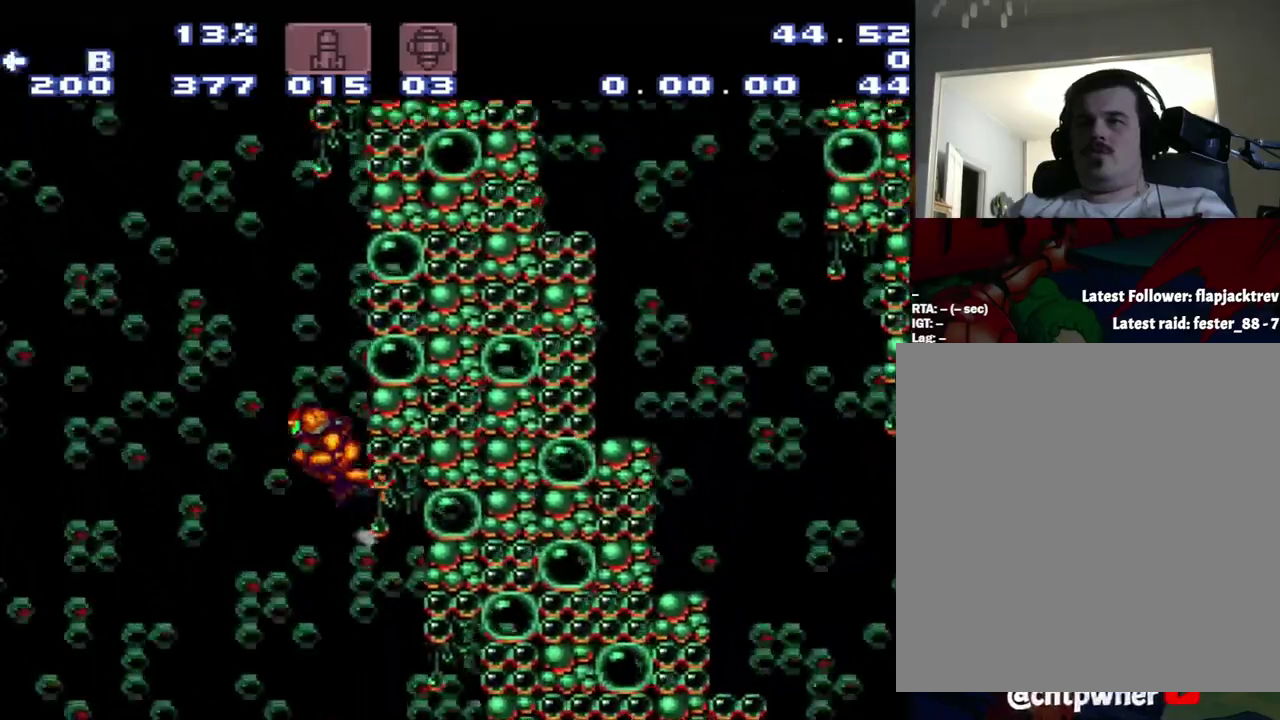
Gameplay with a controller (Nintendo layout); each line is a JSON object with the inputs held at the frame after it. "events" lists button and stick changes between this image and that frame as [ms after this image, input, new state], when the widget could be followed in between. Not read: L3 R3.
{"buttons": ["B", "DPAD_RIGHT"], "events": [[267, "DPAD_LEFT", "up"], [333, "DPAD_RIGHT", "down"]]}
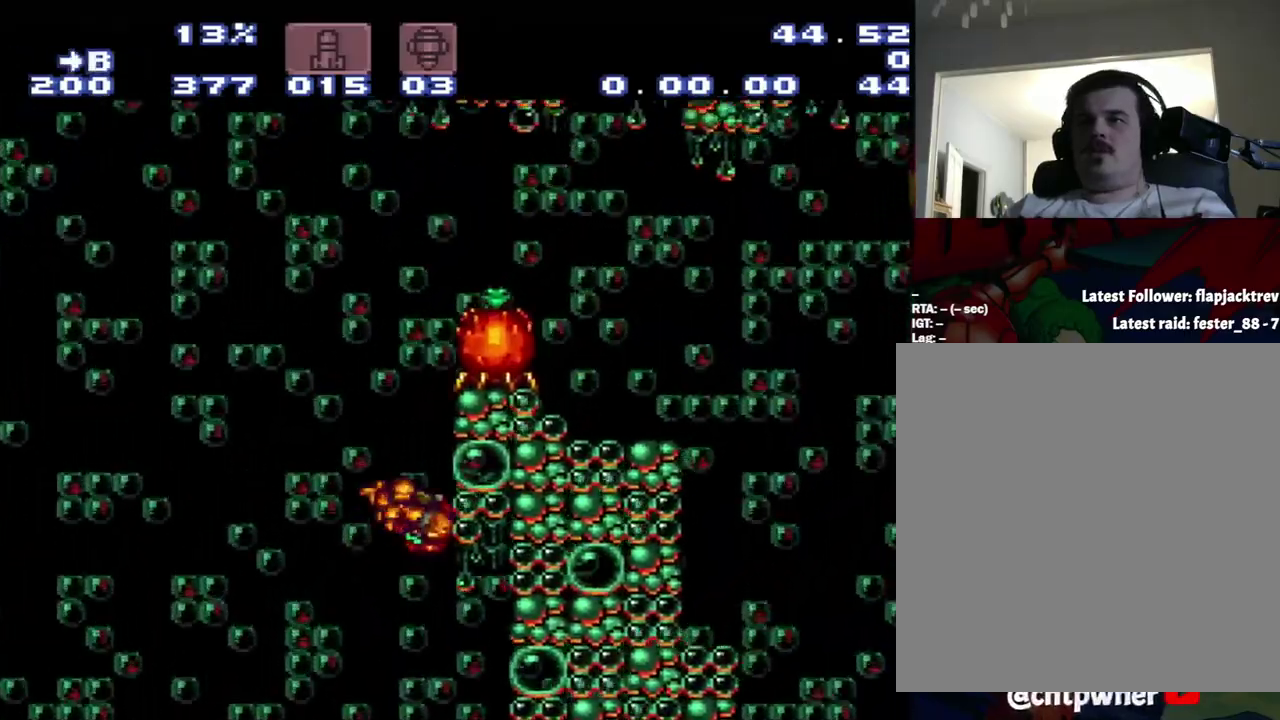
{"buttons": ["B", "DPAD_RIGHT"], "events": [[33, "B", "up"], [33, "DPAD_RIGHT", "up"], [100, "DPAD_LEFT", "down"], [317, "B", "down"], [317, "DPAD_LEFT", "up"], [317, "DPAD_RIGHT", "down"]]}
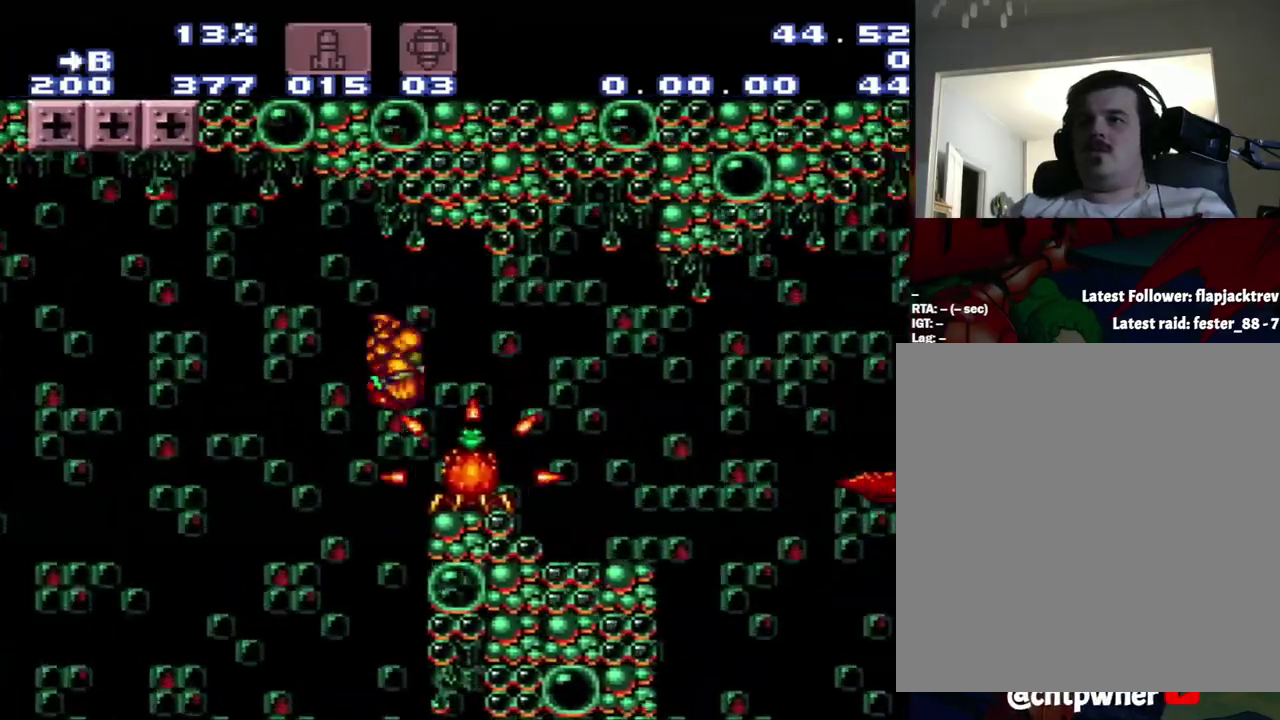
{"buttons": ["Y", "DPAD_RIGHT"], "events": [[350, "B", "up"], [400, "Y", "down"]]}
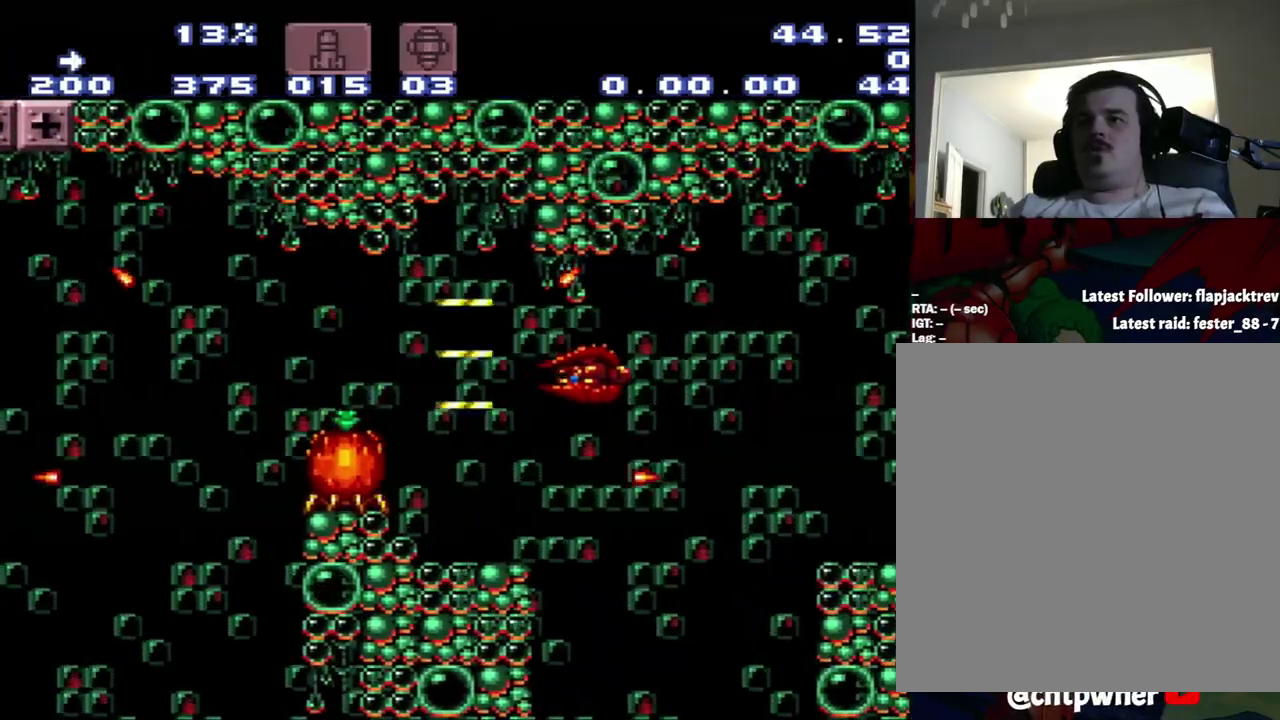
{"buttons": ["Y", "DPAD_LEFT"], "events": [[117, "Y", "up"], [200, "Y", "down"], [400, "DPAD_LEFT", "down"], [400, "DPAD_RIGHT", "up"], [417, "Y", "up"], [483, "Y", "down"]]}
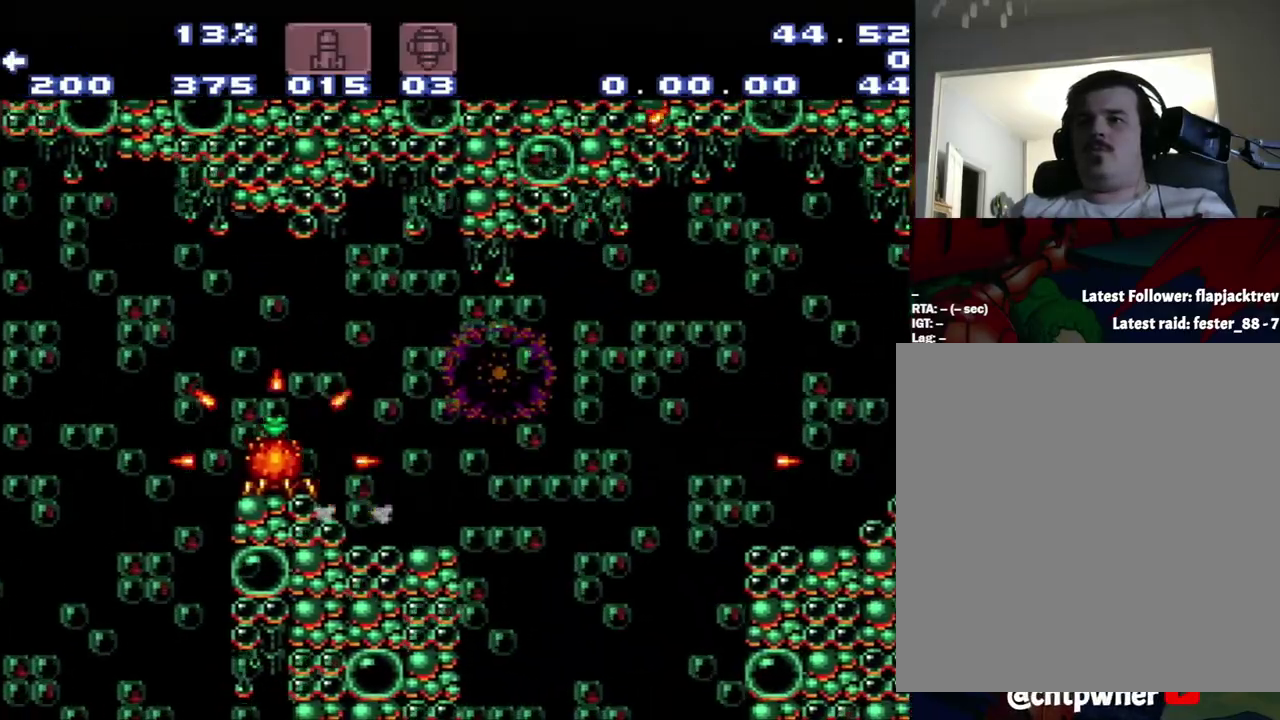
{"buttons": [], "events": [[167, "DPAD_LEFT", "up"], [233, "Y", "up"]]}
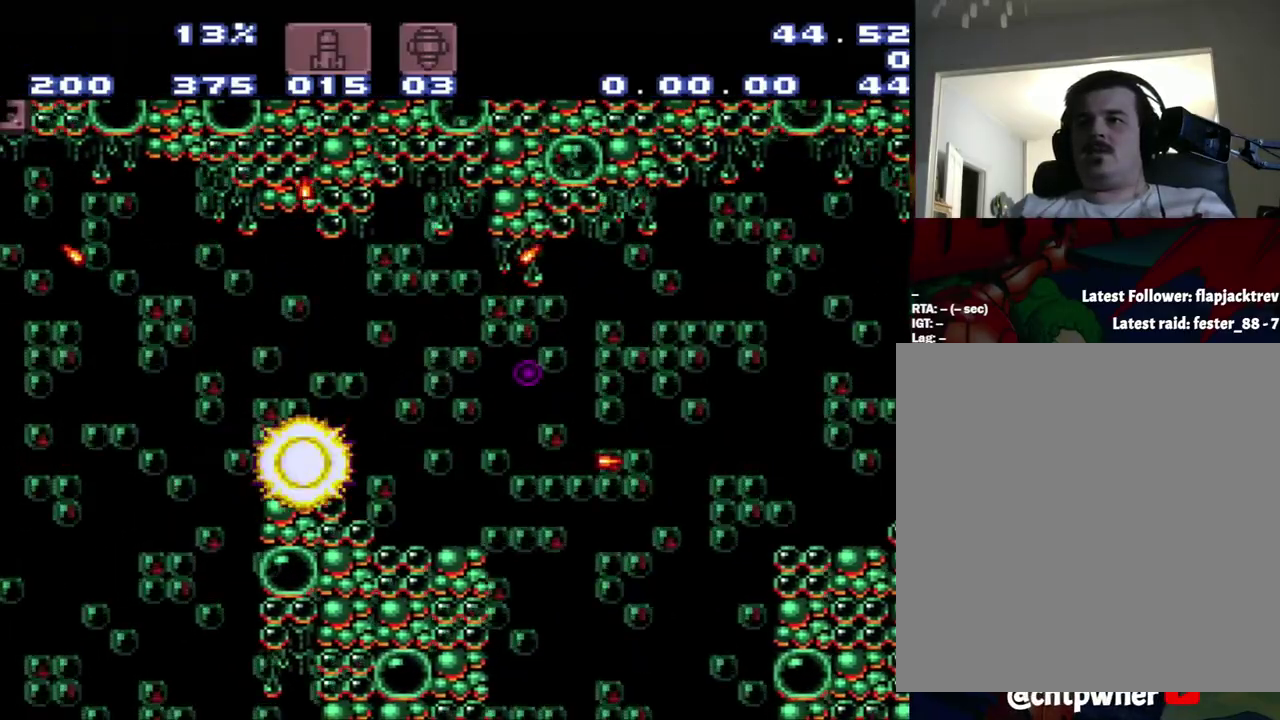
{"buttons": ["A", "DPAD_RIGHT"], "events": [[200, "DPAD_LEFT", "down"], [483, "A", "down"], [483, "DPAD_LEFT", "up"], [483, "DPAD_RIGHT", "down"]]}
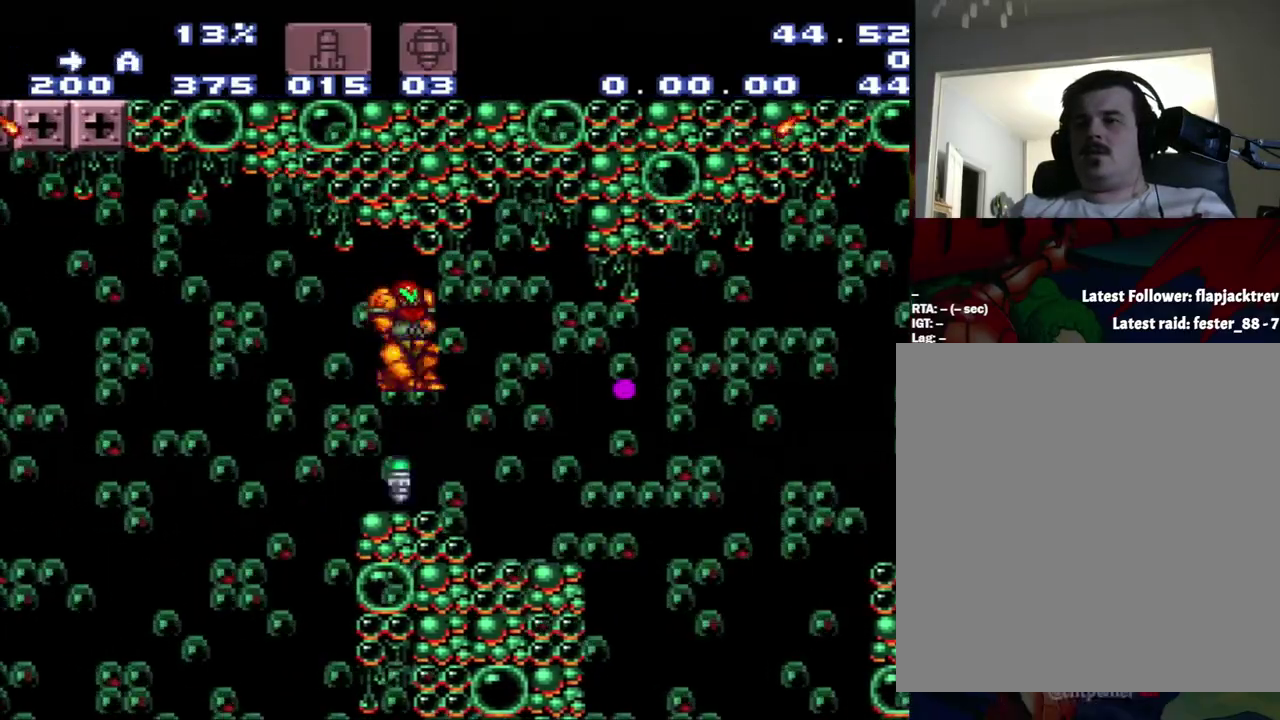
{"buttons": ["A", "DPAD_RIGHT"], "events": []}
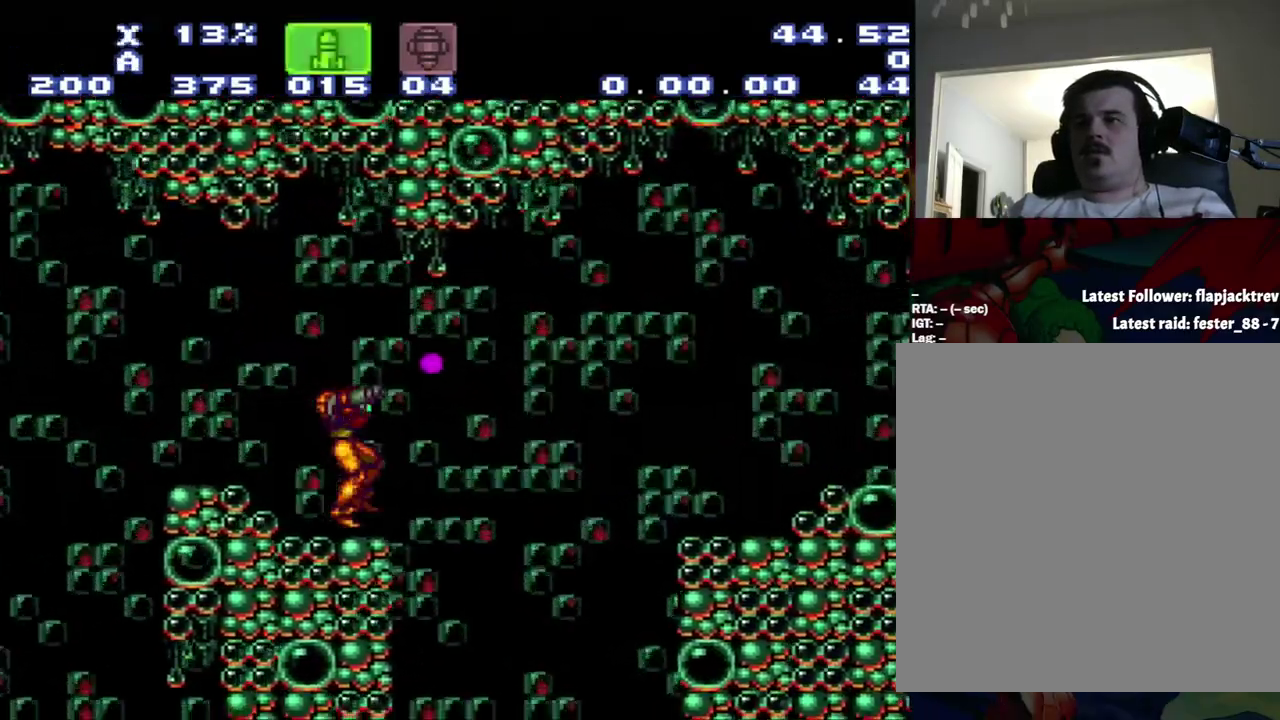
{"buttons": ["A"], "events": [[17, "DPAD_RIGHT", "up"], [17, "X", "down"], [83, "X", "up"]]}
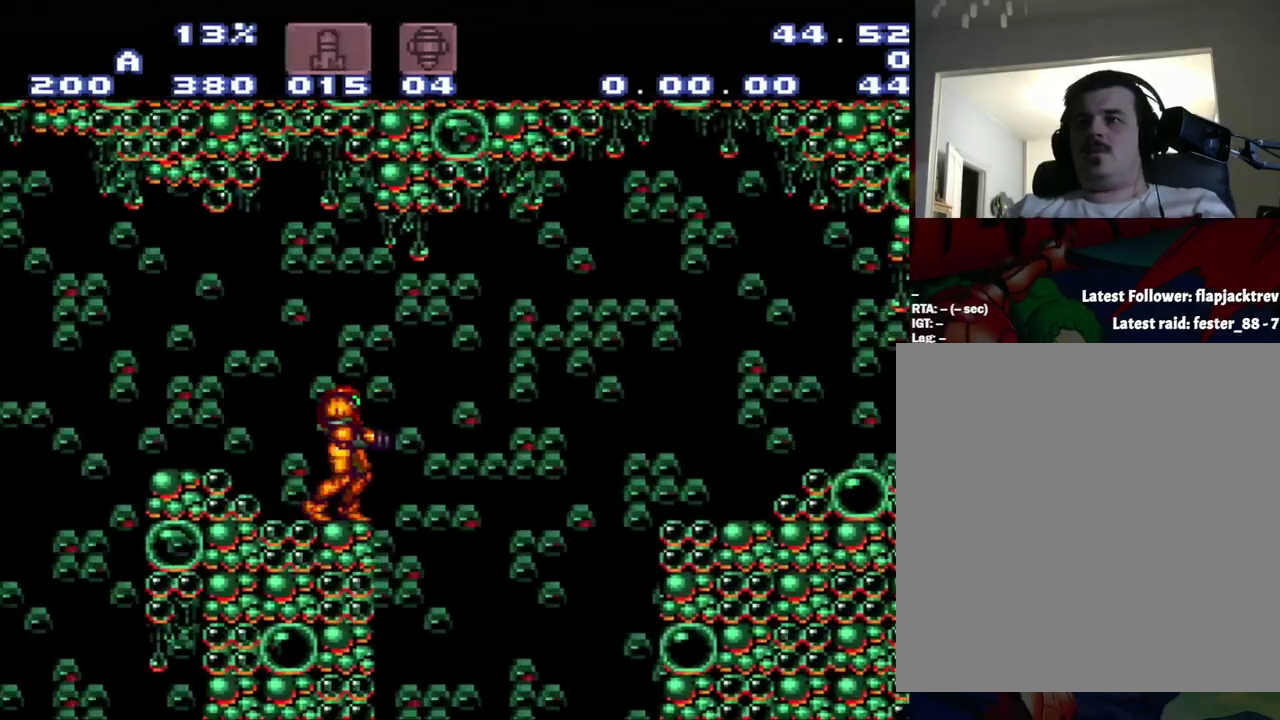
{"buttons": ["B"], "events": [[50, "DPAD_LEFT", "down"], [333, "A", "up"], [333, "DPAD_LEFT", "up"], [433, "B", "down"]]}
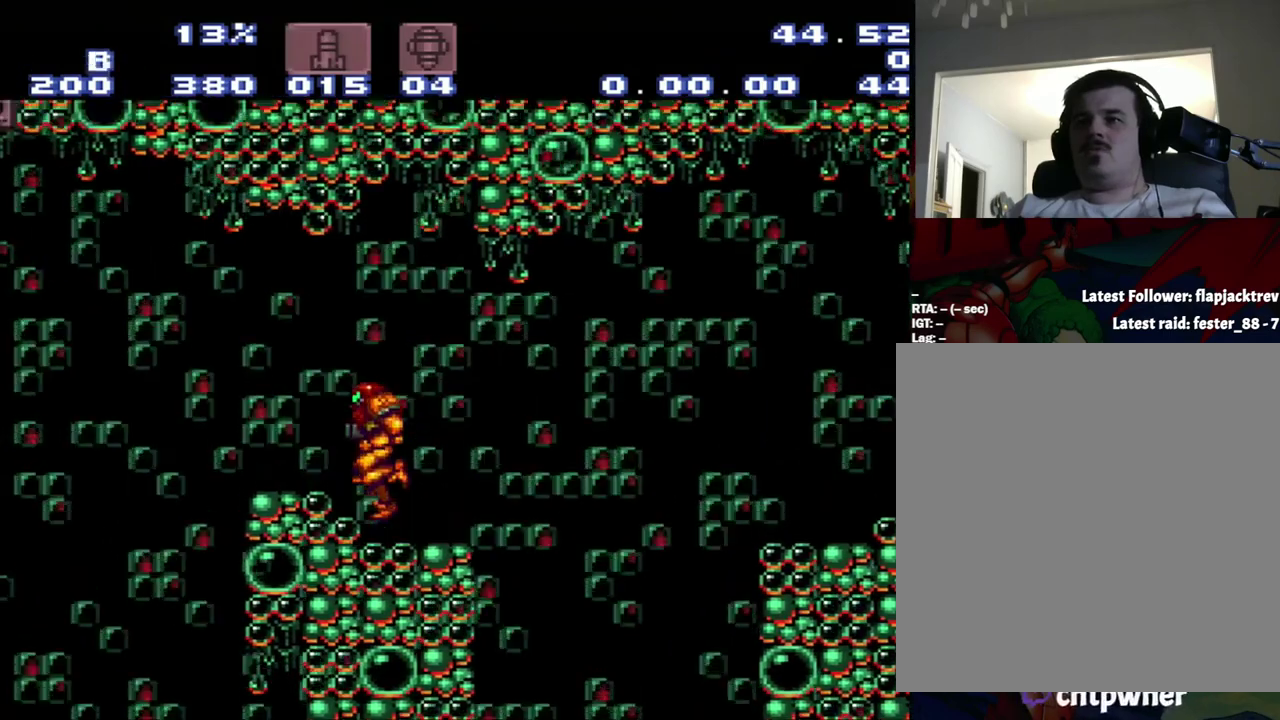
{"buttons": [], "events": [[100, "B", "up"], [100, "DPAD_LEFT", "down"], [367, "DPAD_LEFT", "up"]]}
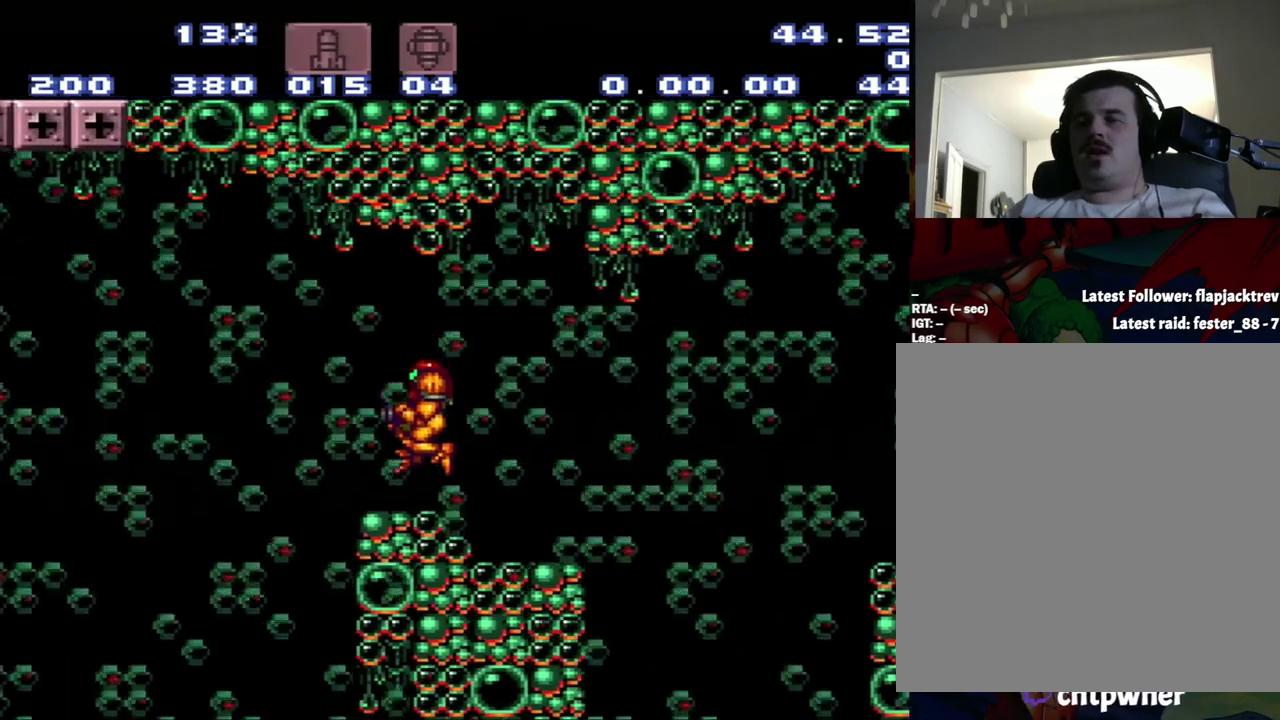
{"buttons": ["A"], "events": [[150, "A", "down"], [150, "DPAD_RIGHT", "down"], [417, "DPAD_RIGHT", "up"]]}
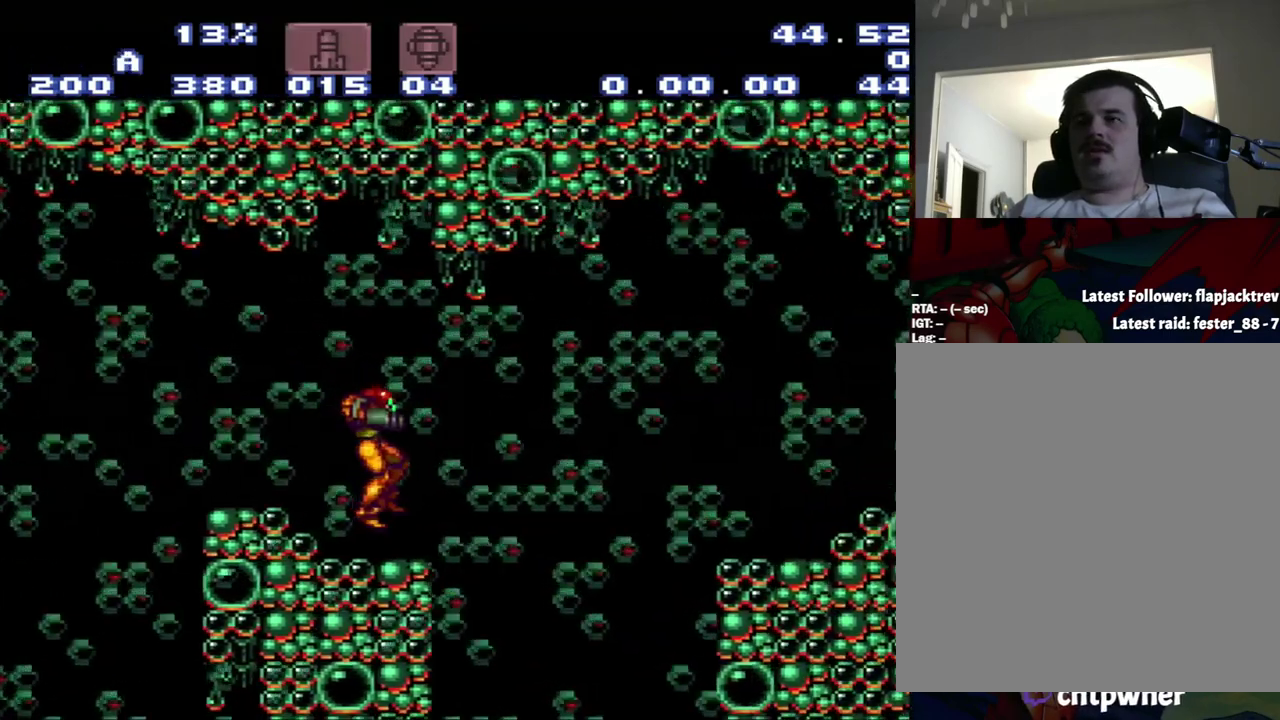
{"buttons": ["A"], "events": []}
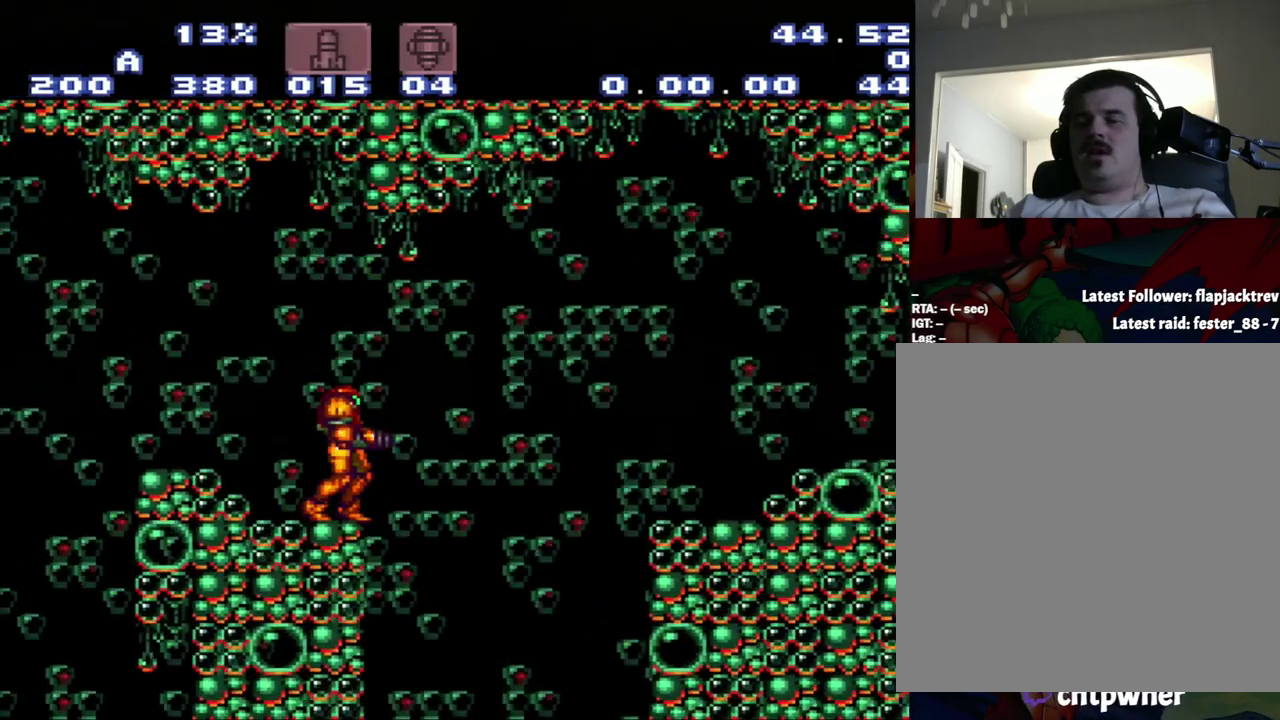
{"buttons": ["A", "DPAD_RIGHT"], "events": [[233, "DPAD_LEFT", "down"], [500, "DPAD_LEFT", "up"], [500, "DPAD_RIGHT", "down"]]}
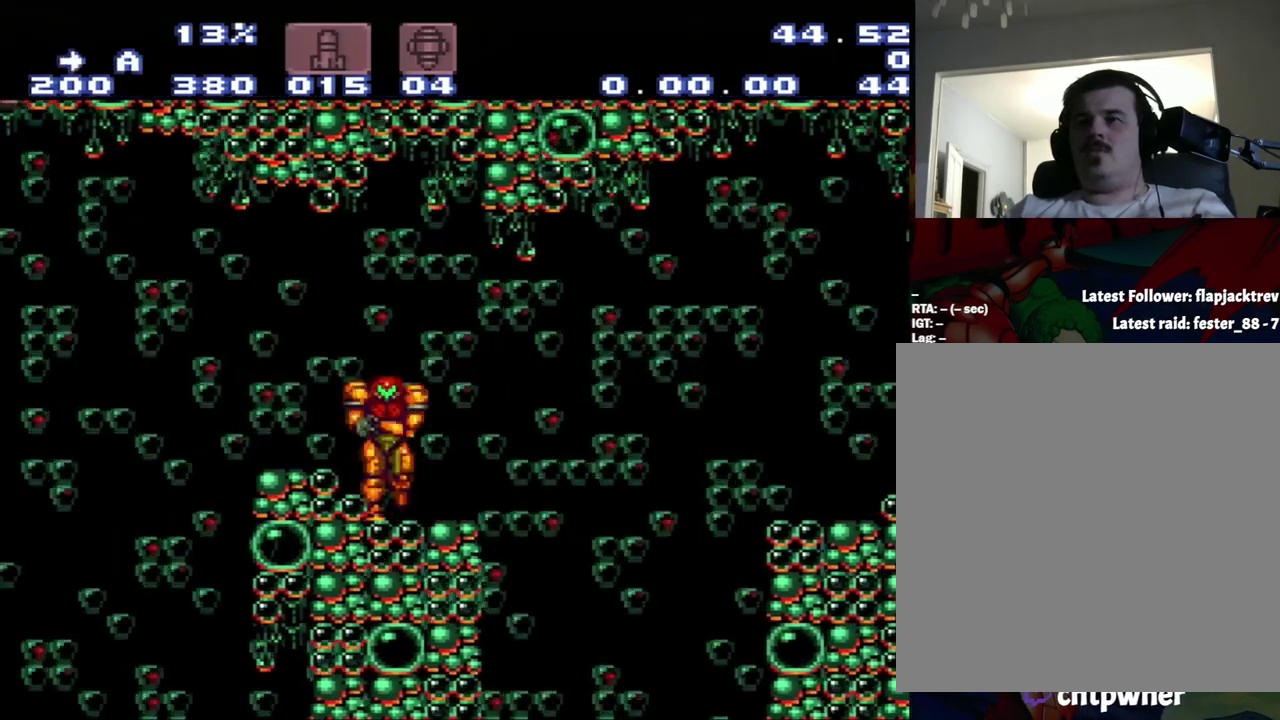
{"buttons": ["A"], "events": [[83, "DPAD_RIGHT", "up"]]}
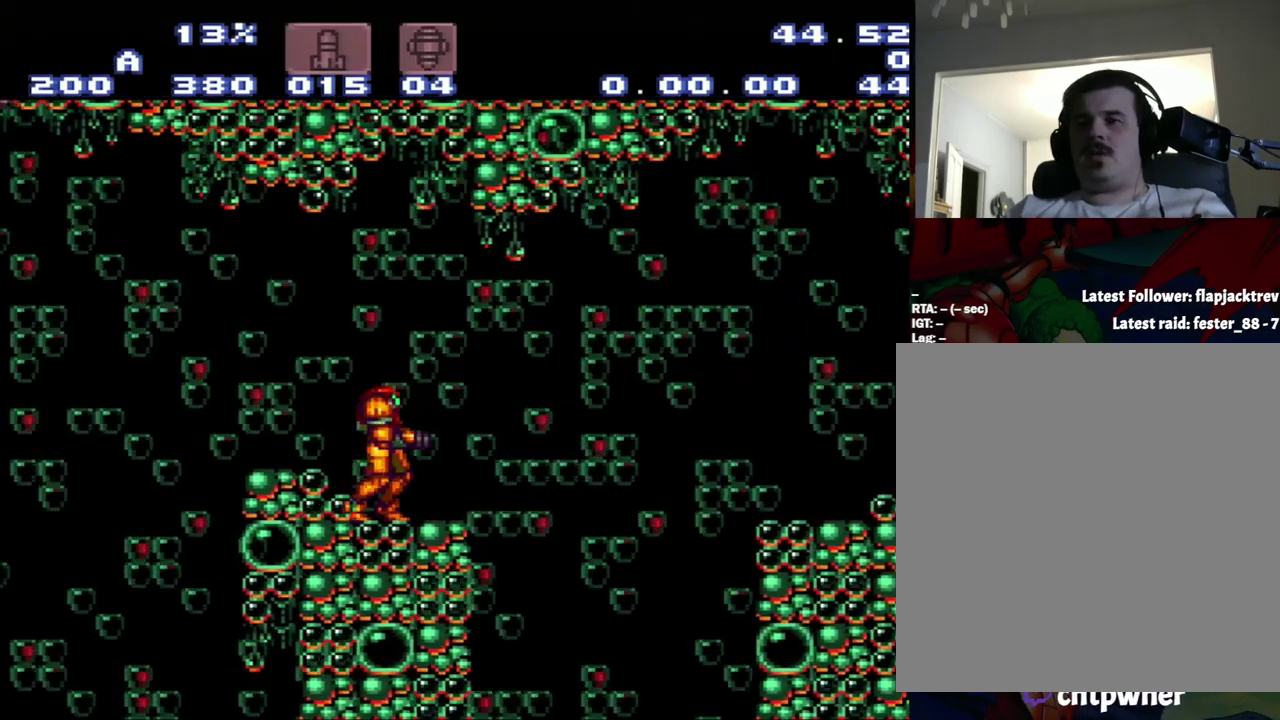
{"buttons": ["A"], "events": []}
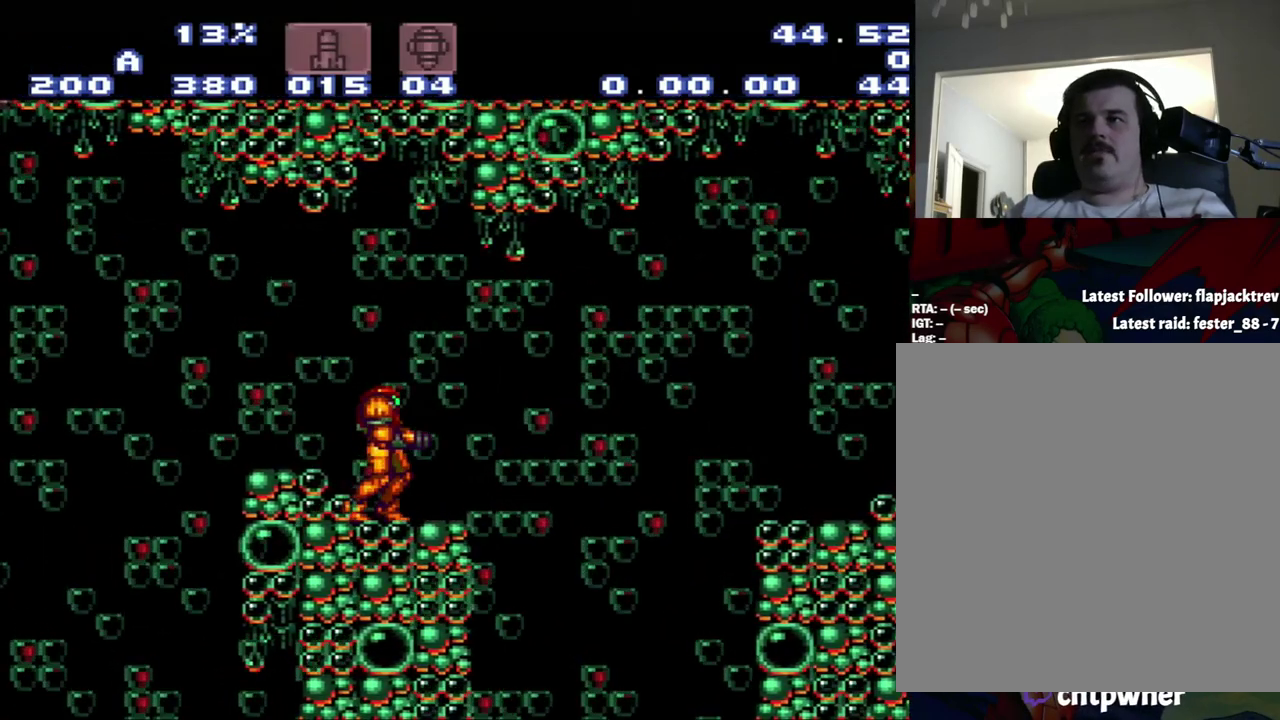
{"buttons": ["A"], "events": []}
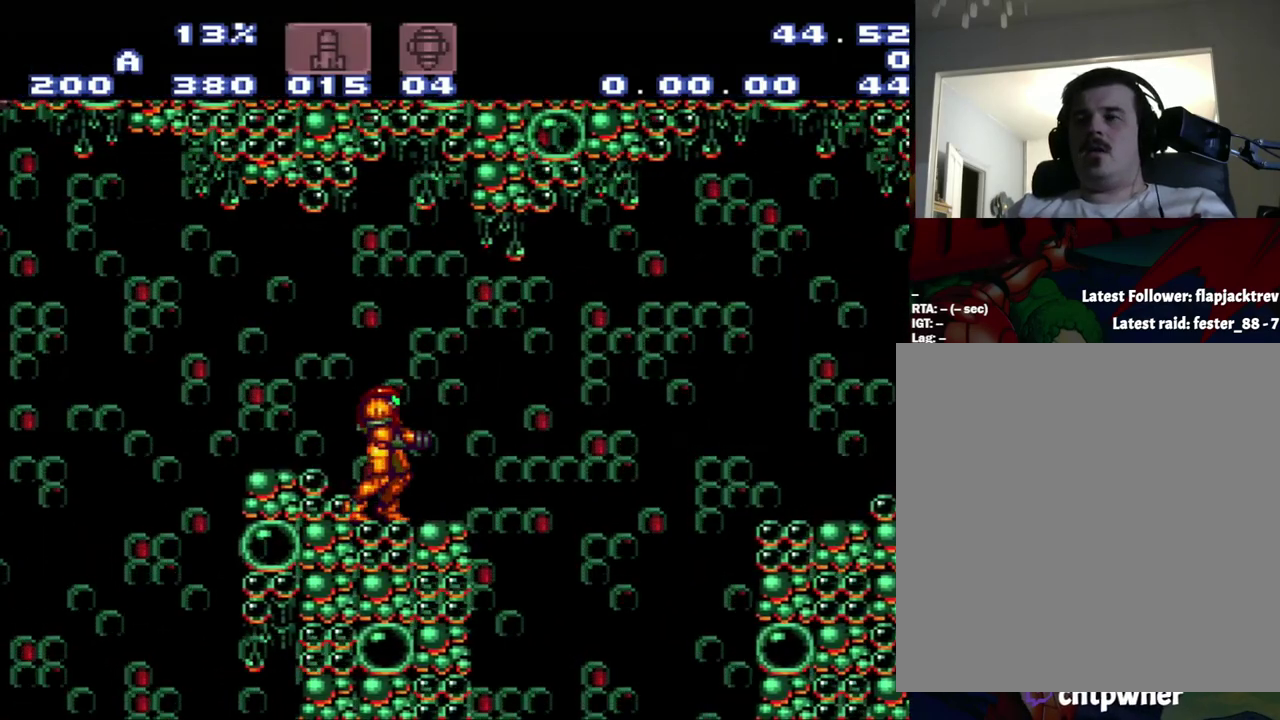
{"buttons": ["A"], "events": [[117, "X", "down"], [233, "X", "up"]]}
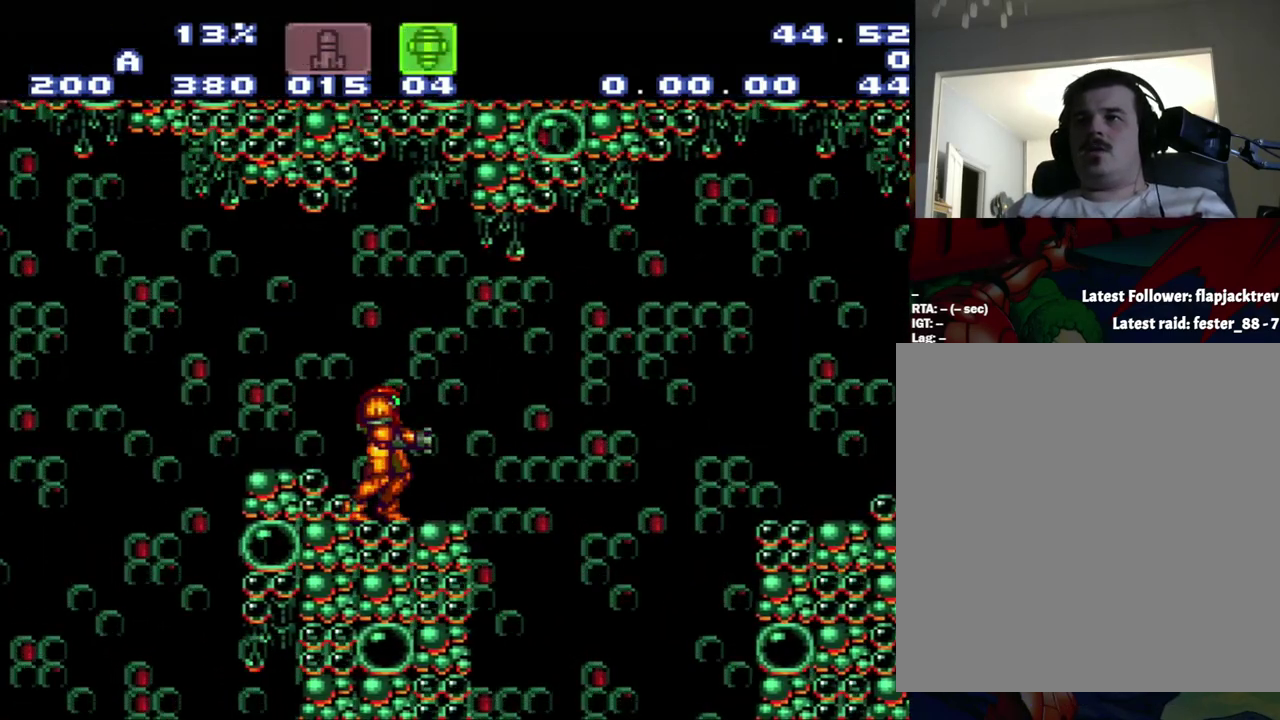
{"buttons": ["A"], "events": []}
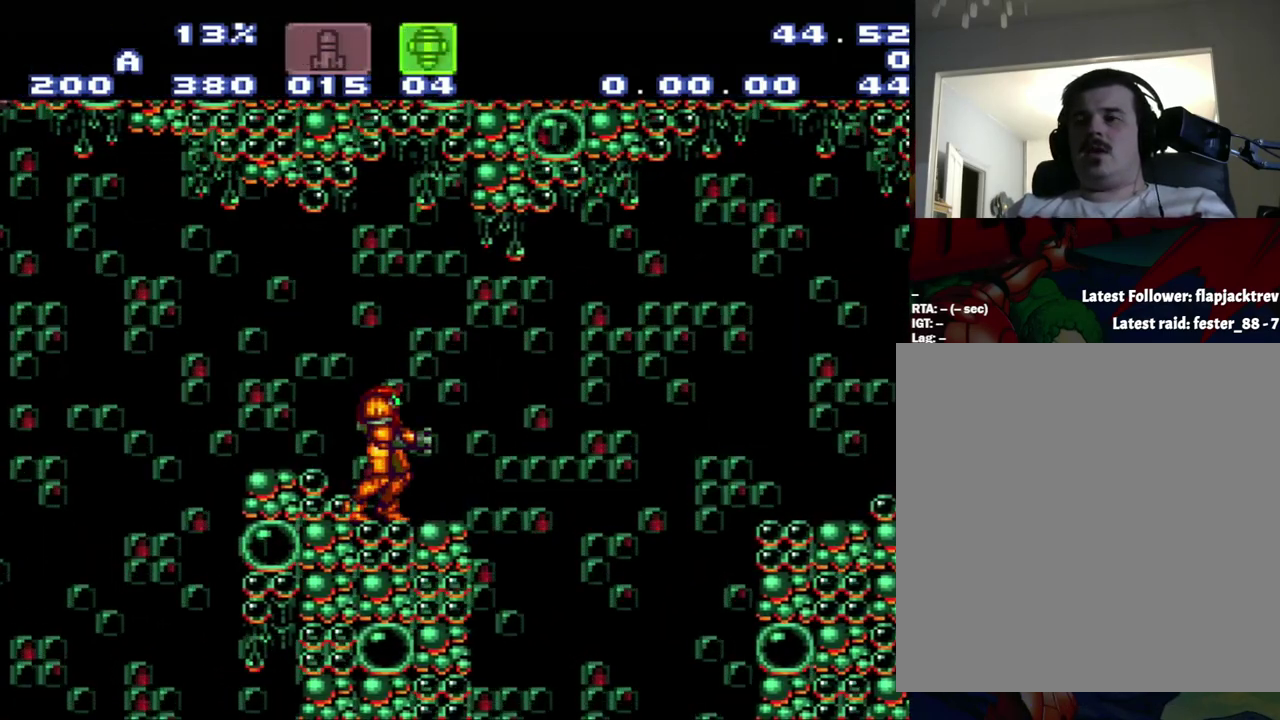
{"buttons": ["A", "DPAD_RIGHT"], "events": [[467, "DPAD_RIGHT", "down"]]}
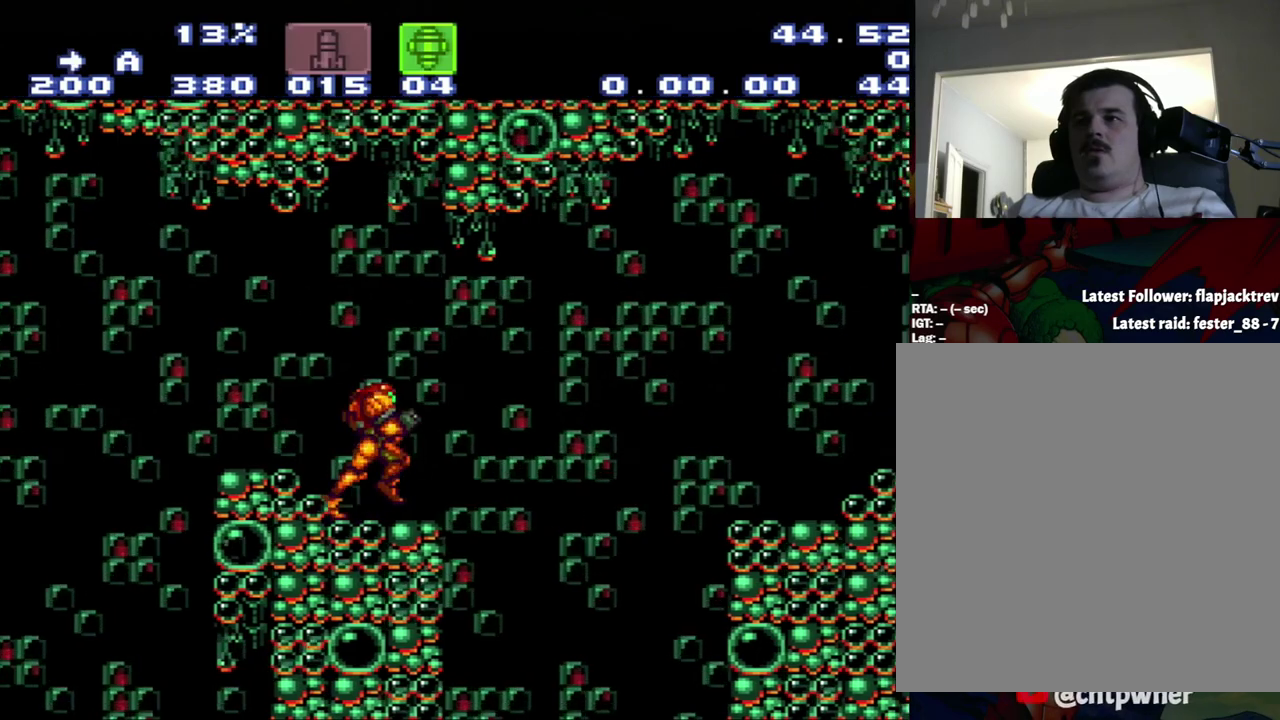
{"buttons": ["DPAD_RIGHT"], "events": [[233, "B", "down"], [500, "A", "up"], [500, "B", "up"]]}
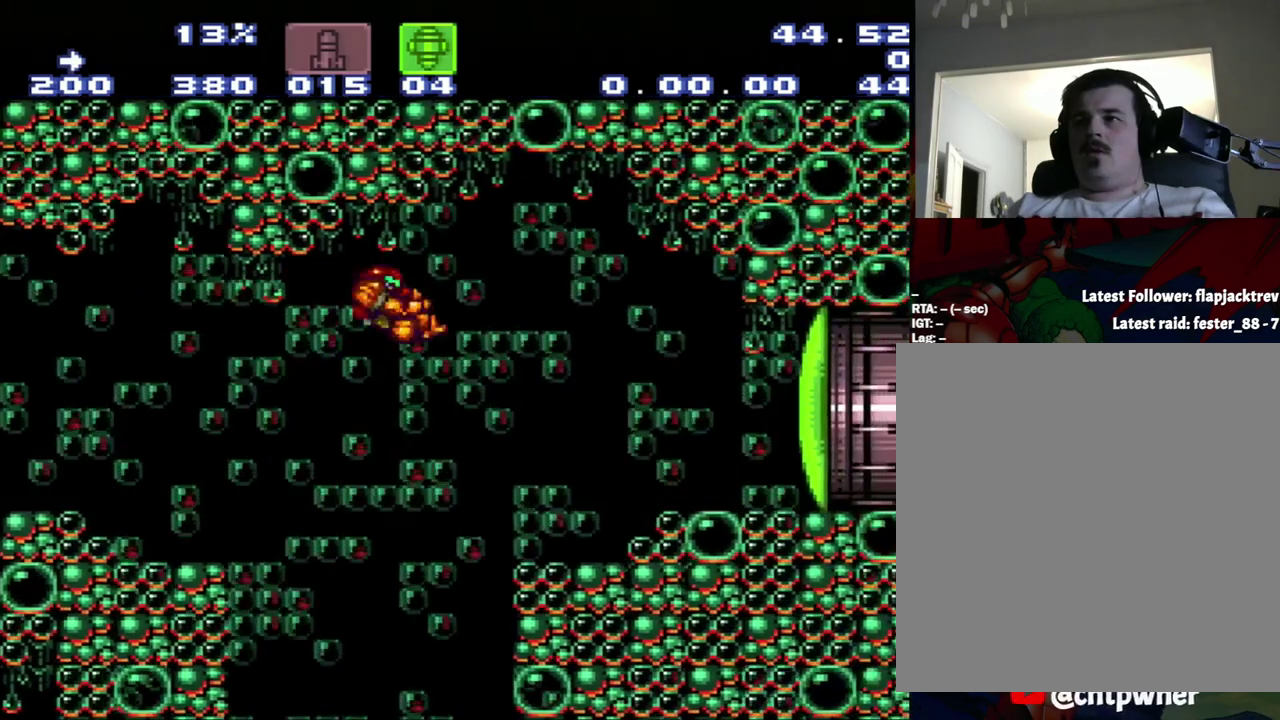
{"buttons": ["DPAD_RIGHT"], "events": []}
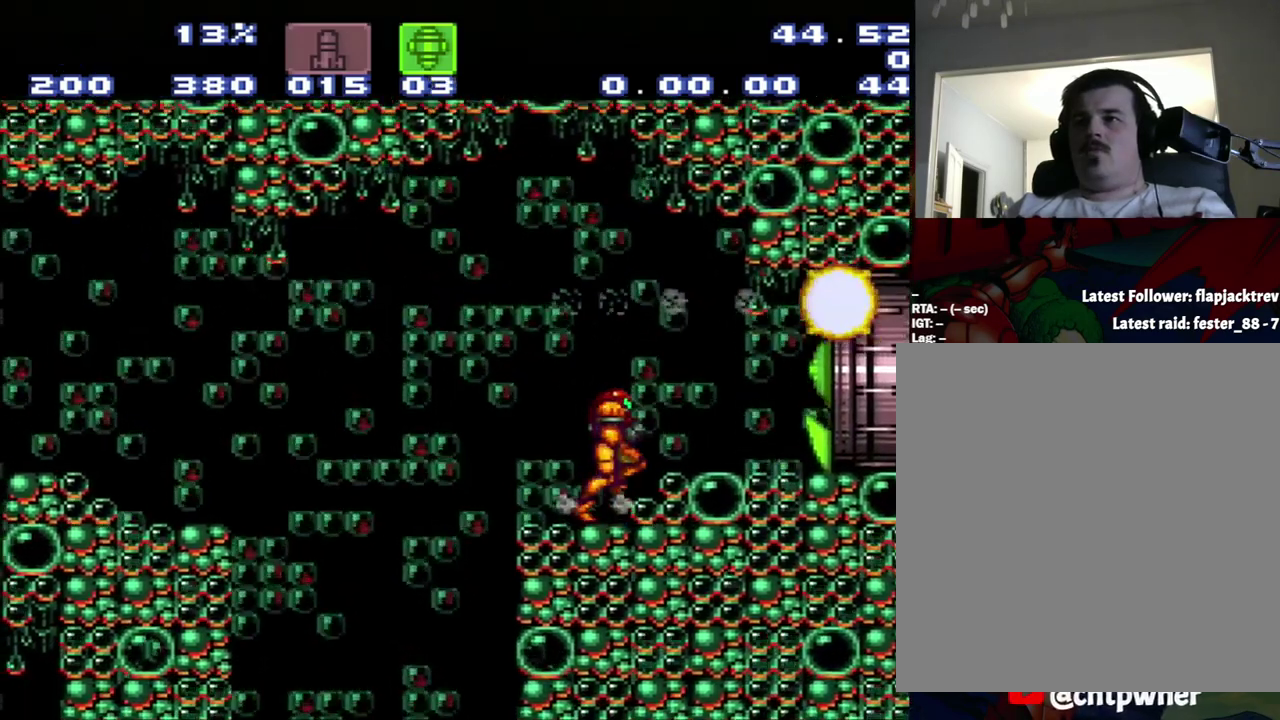
{"buttons": [], "events": [[50, "DPAD_RIGHT", "up"]]}